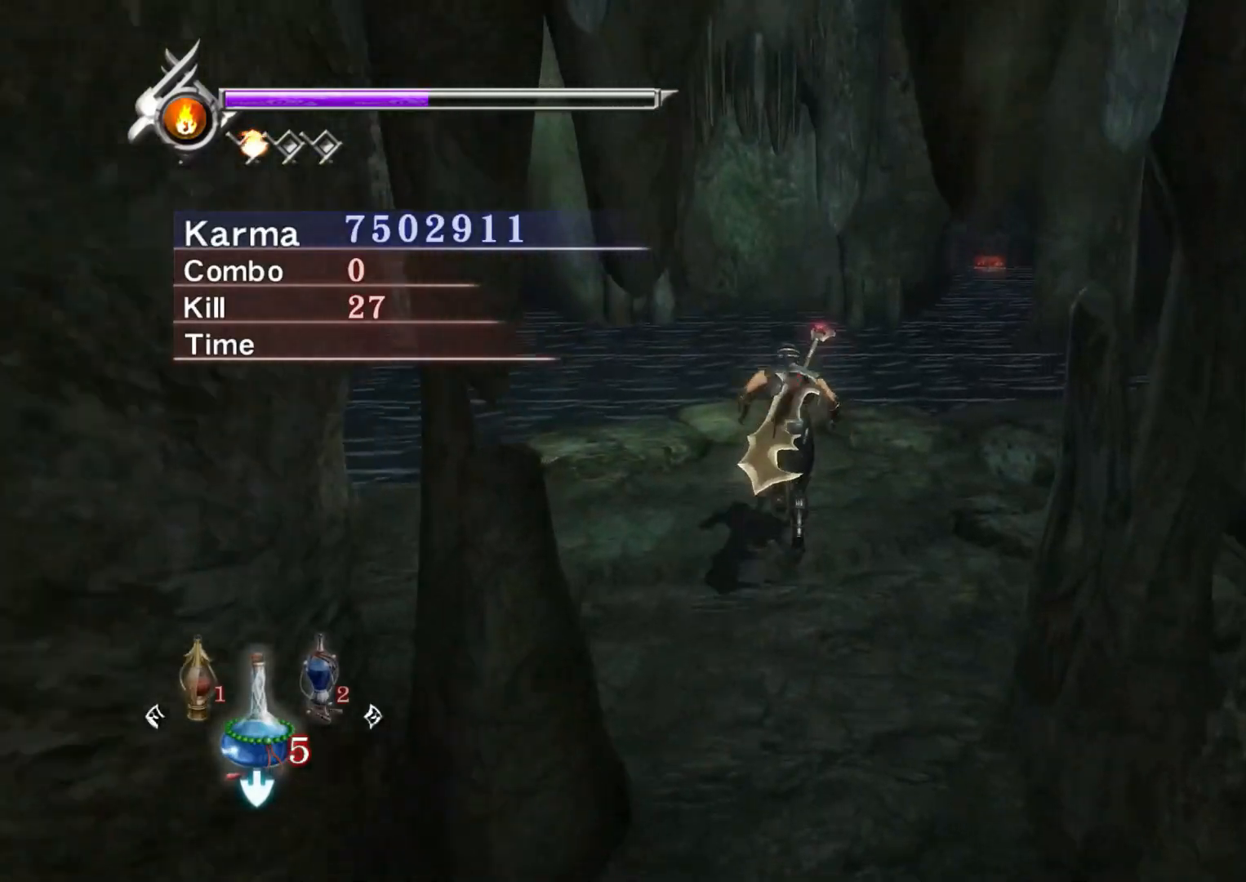
Gameplay with a controller (Xbox layout); each line is a JSON object with the inputs held at the frame after it. "events" lists button and stick changes between this image and that frame as [ms after this image, input, new state], when the widget could be followed in between.
{"buttons": [], "left_stick": "up", "right_stick": "center", "events": []}
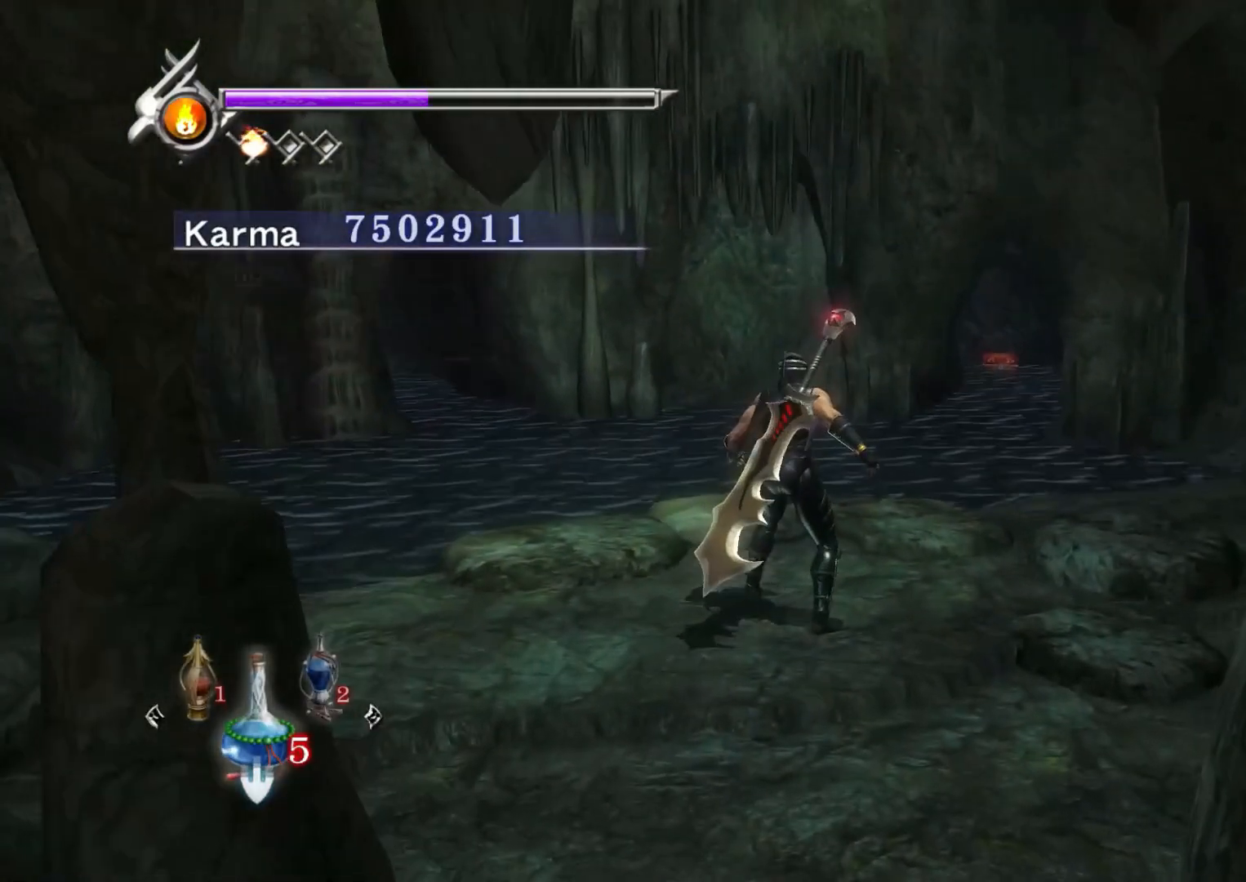
{"buttons": [], "left_stick": "up", "right_stick": "center", "events": []}
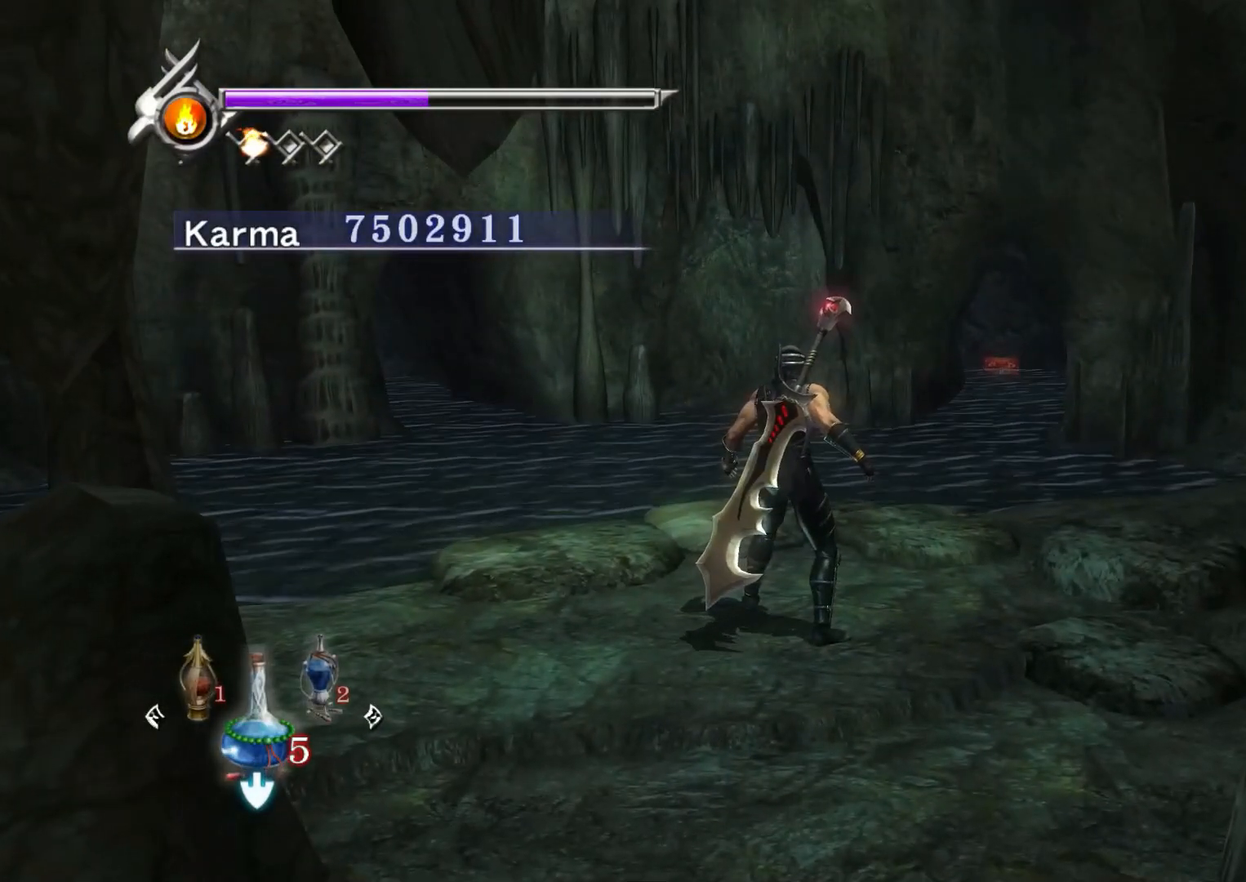
{"buttons": [], "left_stick": "center", "right_stick": "center", "events": [[350, "left_stick", "center"]]}
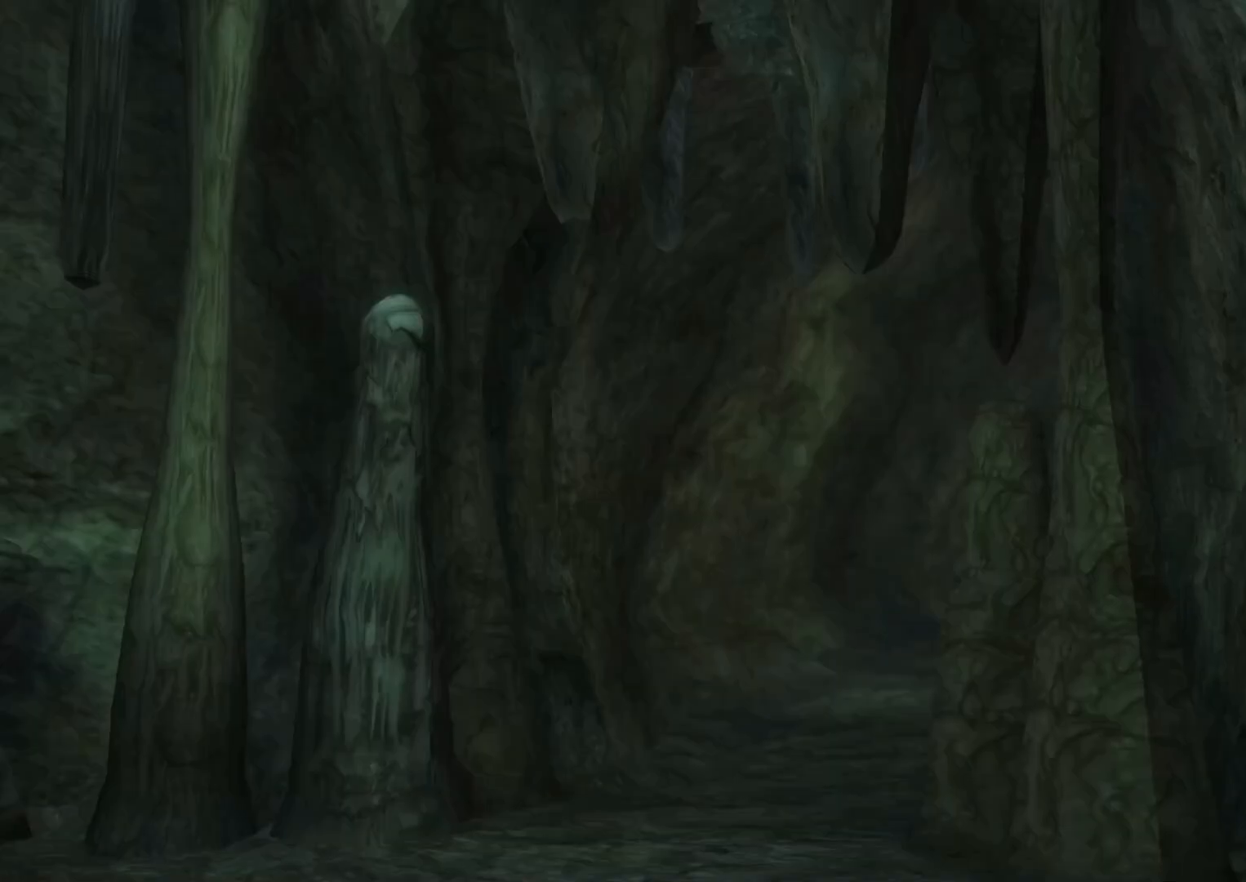
{"buttons": [], "left_stick": "center", "right_stick": "center", "events": []}
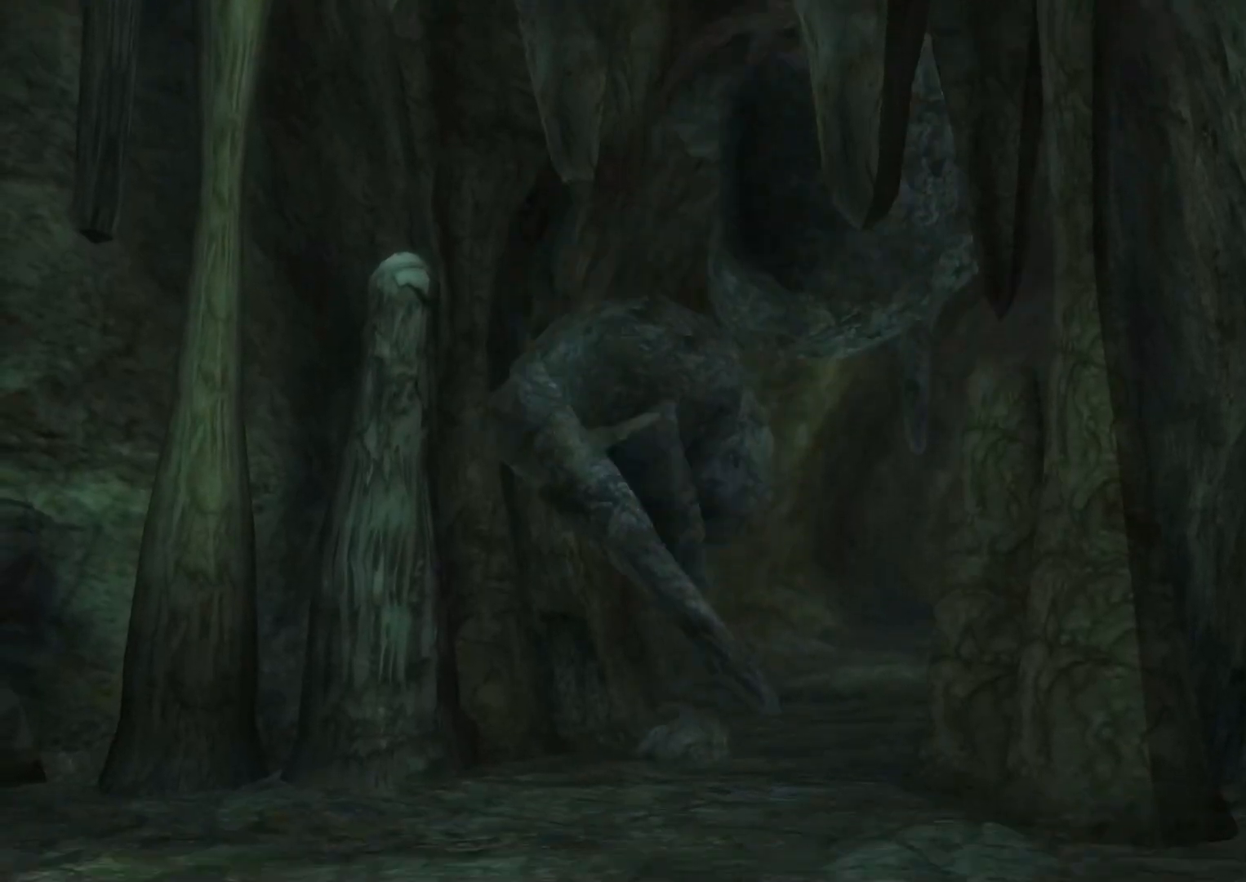
{"buttons": [], "left_stick": "center", "right_stick": "center", "events": []}
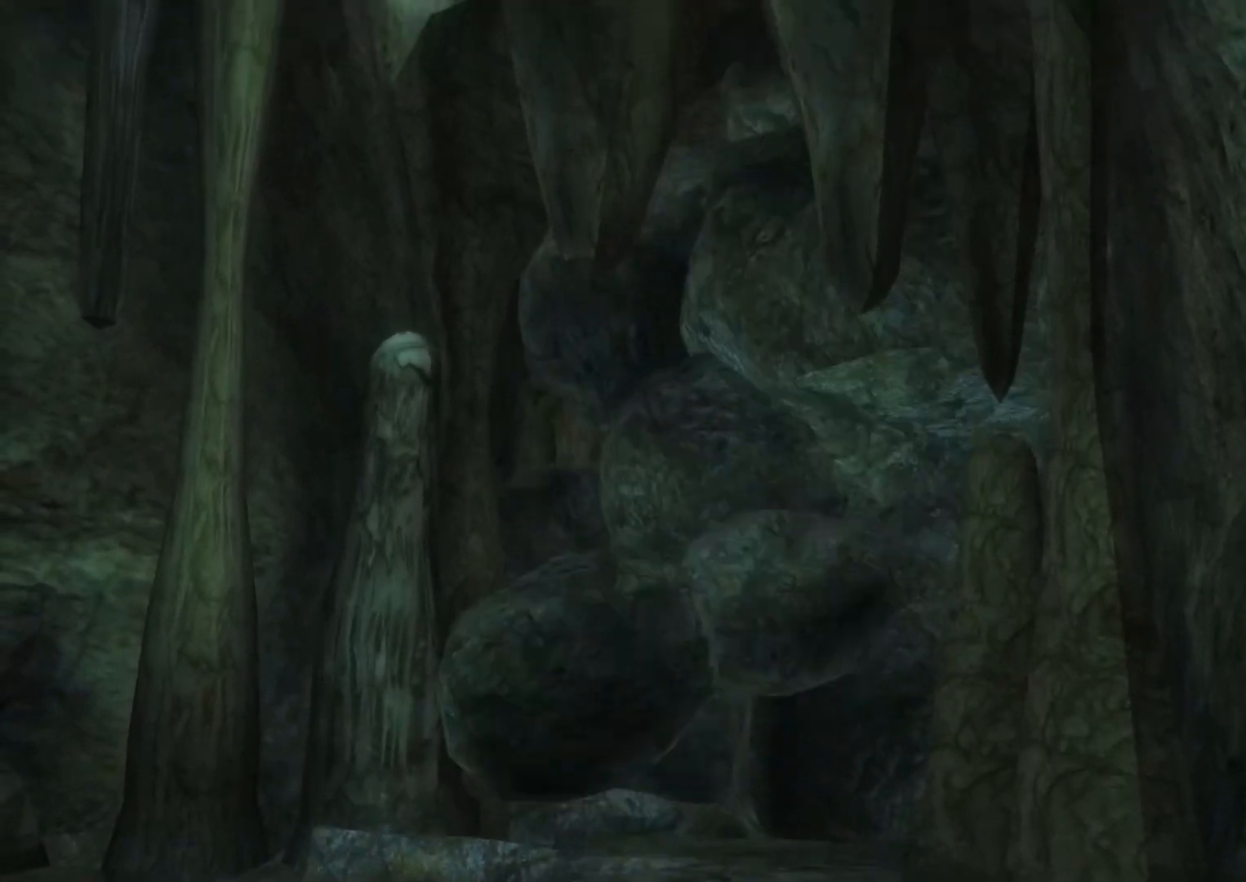
{"buttons": [], "left_stick": "center", "right_stick": "center", "events": []}
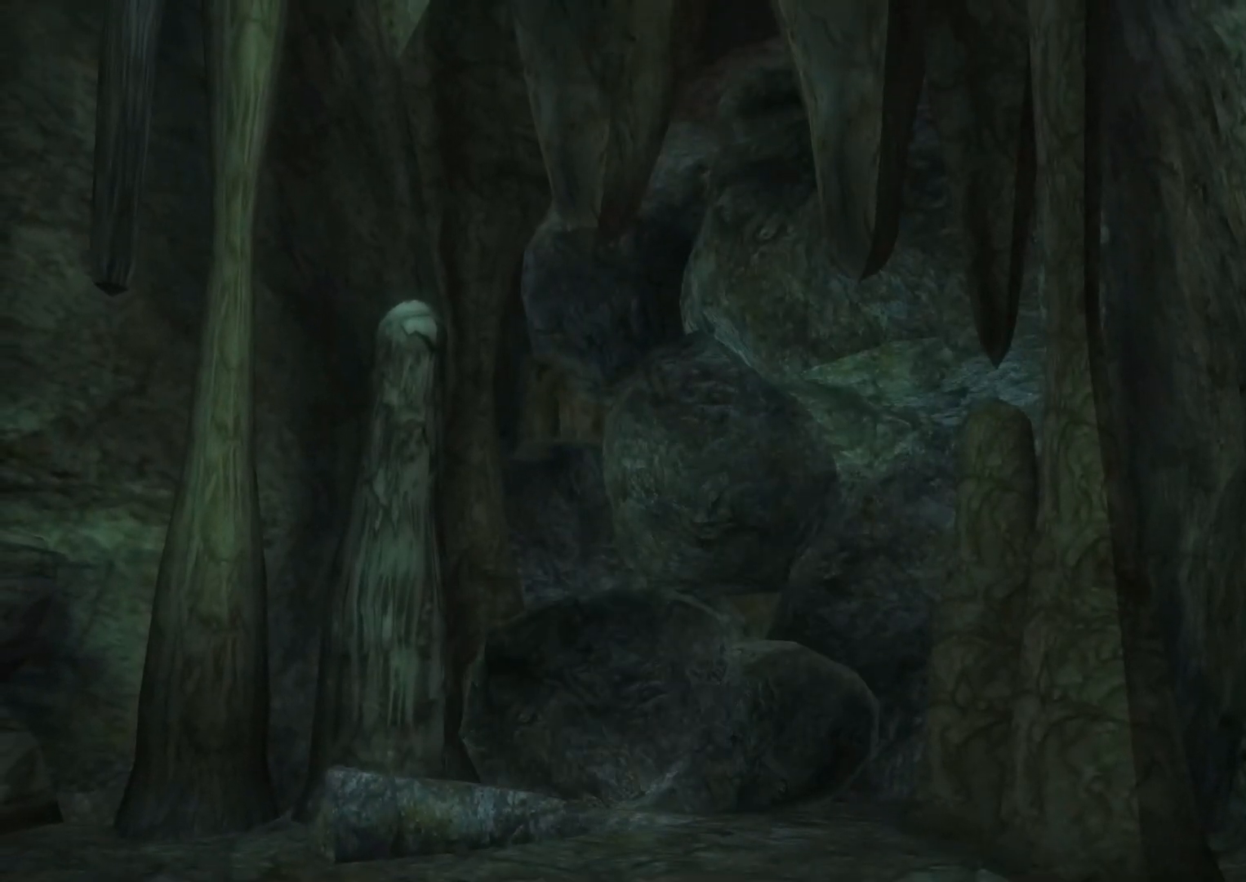
{"buttons": [], "left_stick": "center", "right_stick": "center", "events": []}
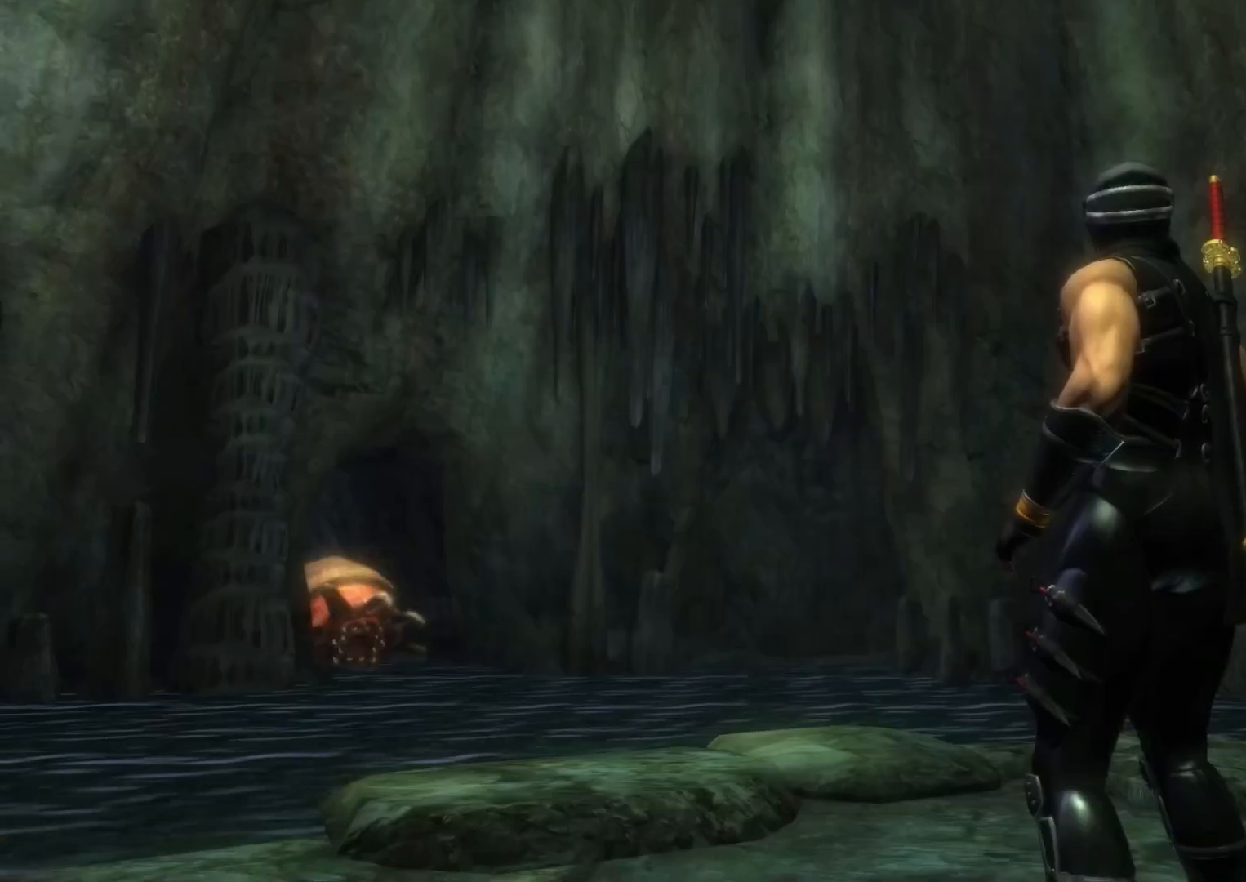
{"buttons": [], "left_stick": "center", "right_stick": "center", "events": []}
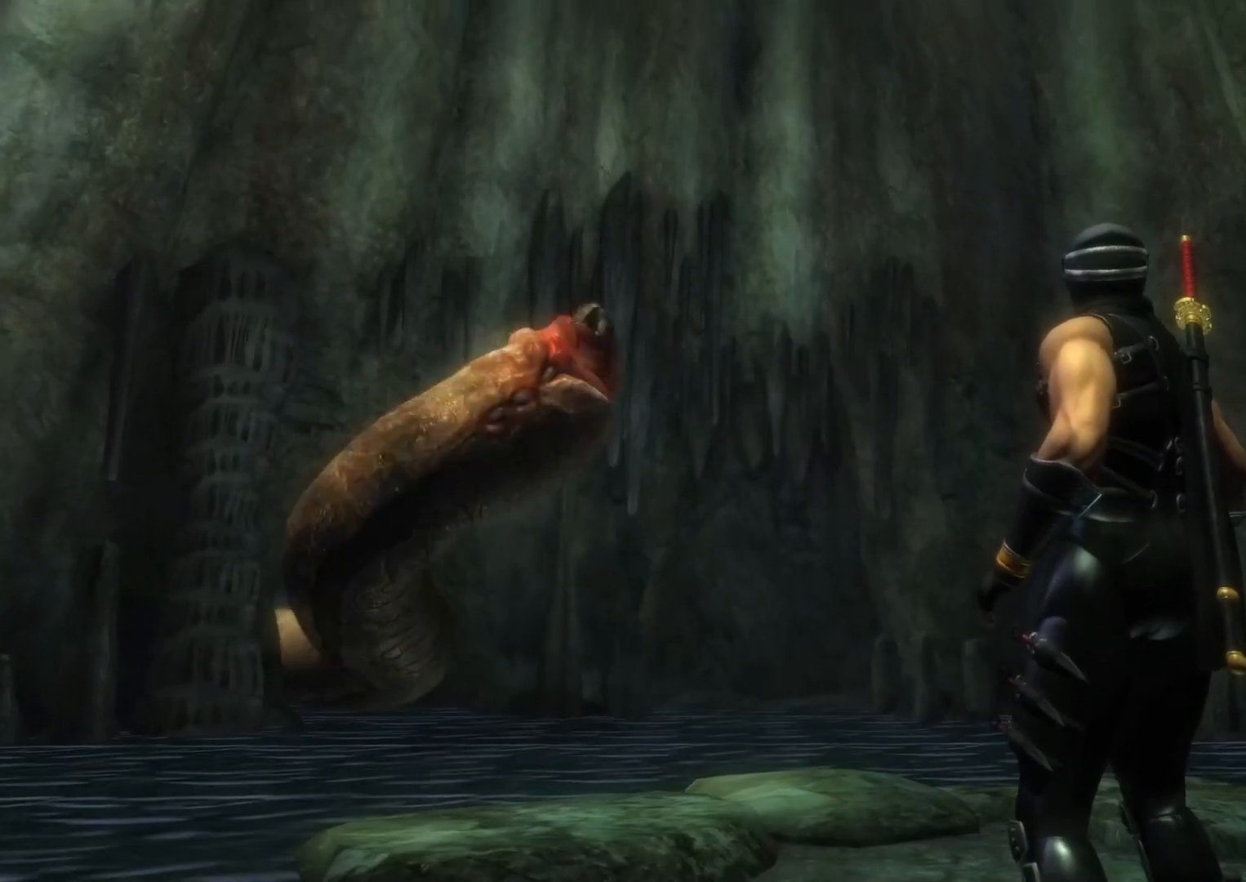
{"buttons": [], "left_stick": "center", "right_stick": "center", "events": [[217, "A", "down"], [333, "A", "up"]]}
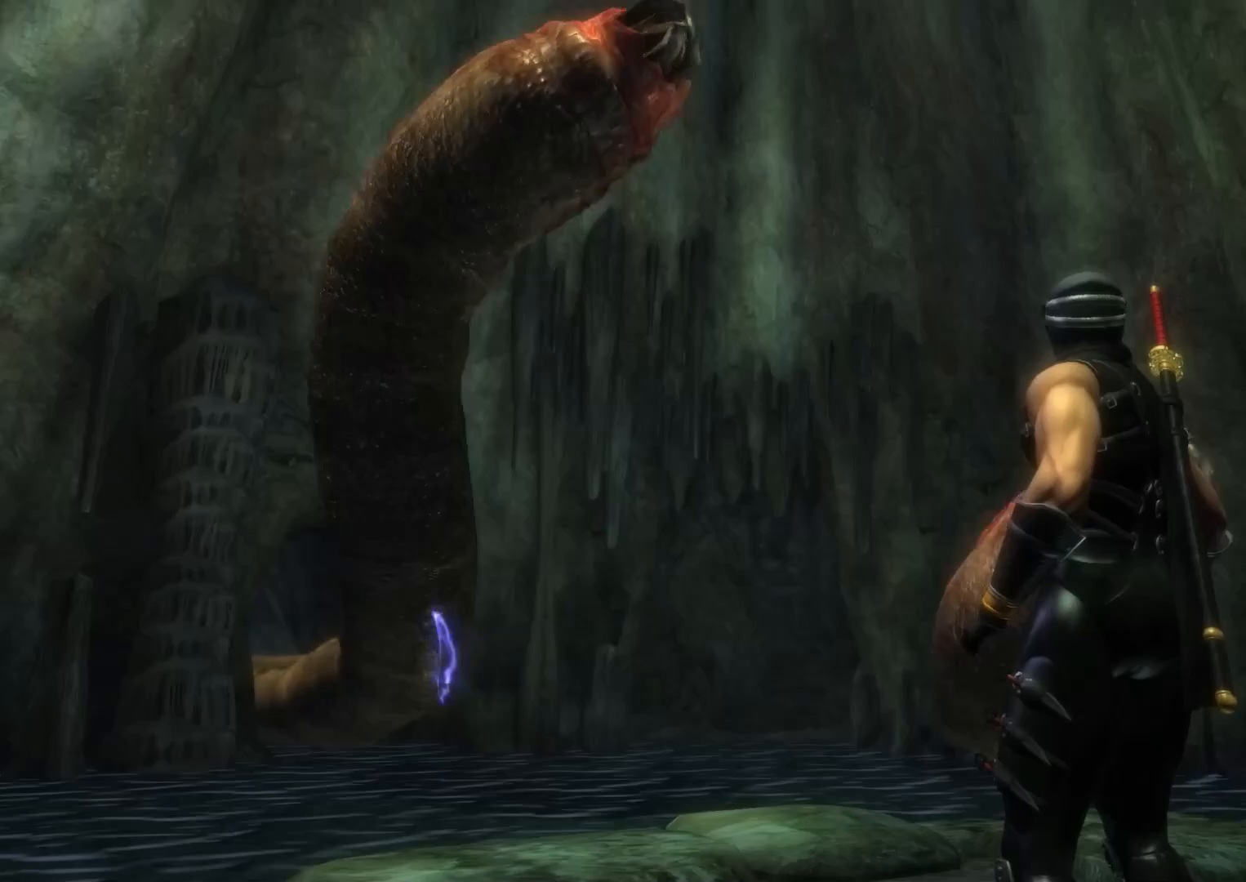
{"buttons": [], "left_stick": "center", "right_stick": "center", "events": [[67, "START", "down"], [200, "START", "up"], [367, "A", "down"], [483, "A", "up"]]}
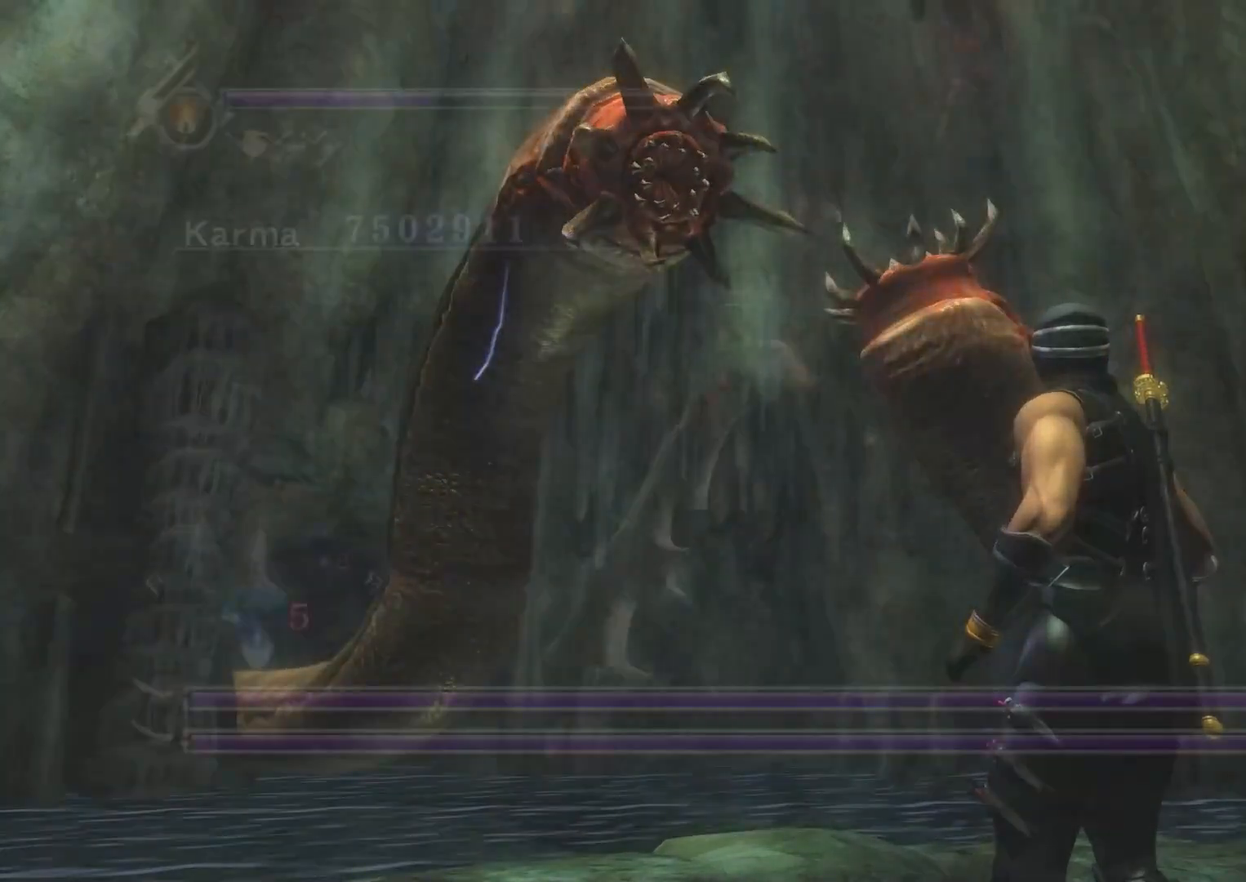
{"buttons": [], "left_stick": "right", "right_stick": "center", "events": [[350, "left_stick", "right"]]}
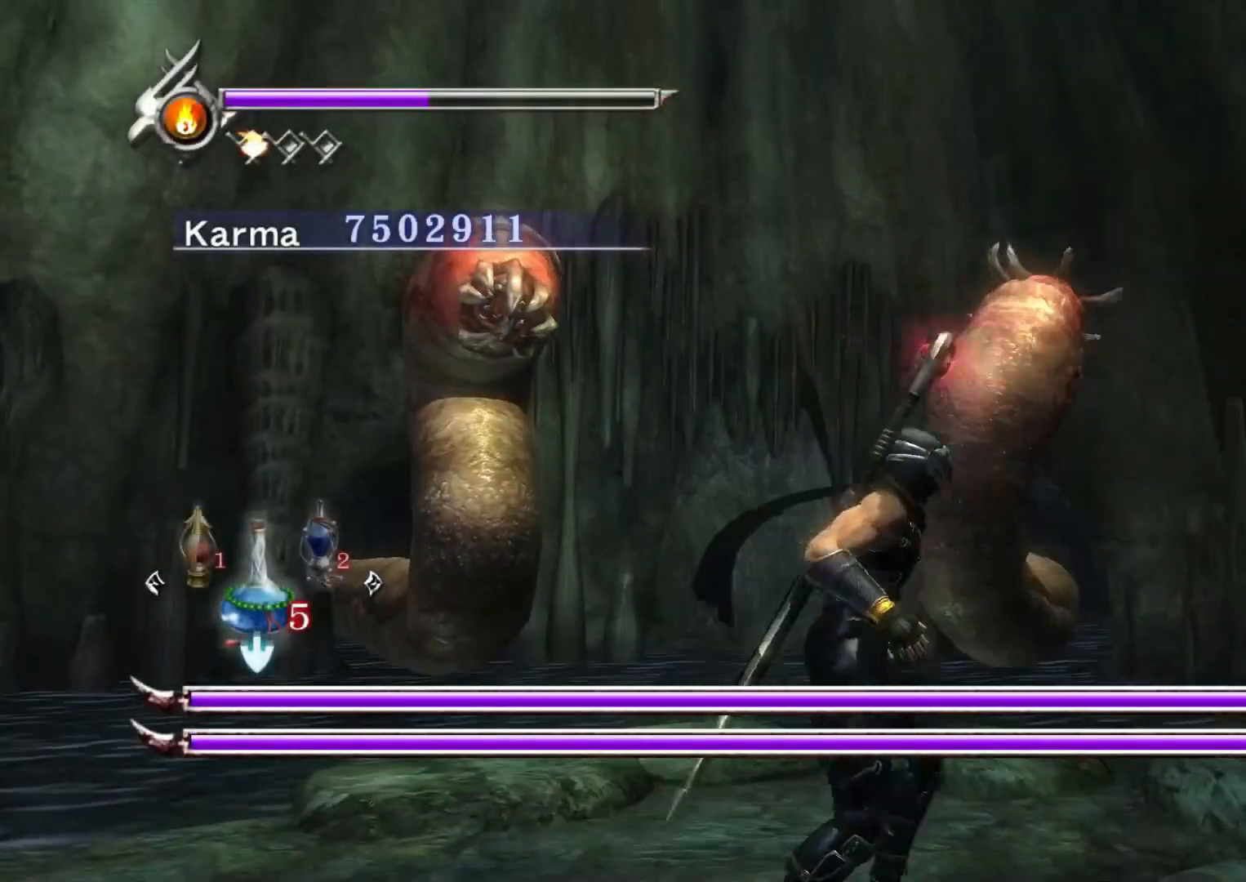
{"buttons": ["L2"], "left_stick": "up-right", "right_stick": "center", "events": [[317, "left_stick", "up-right"], [350, "L2", "down"]]}
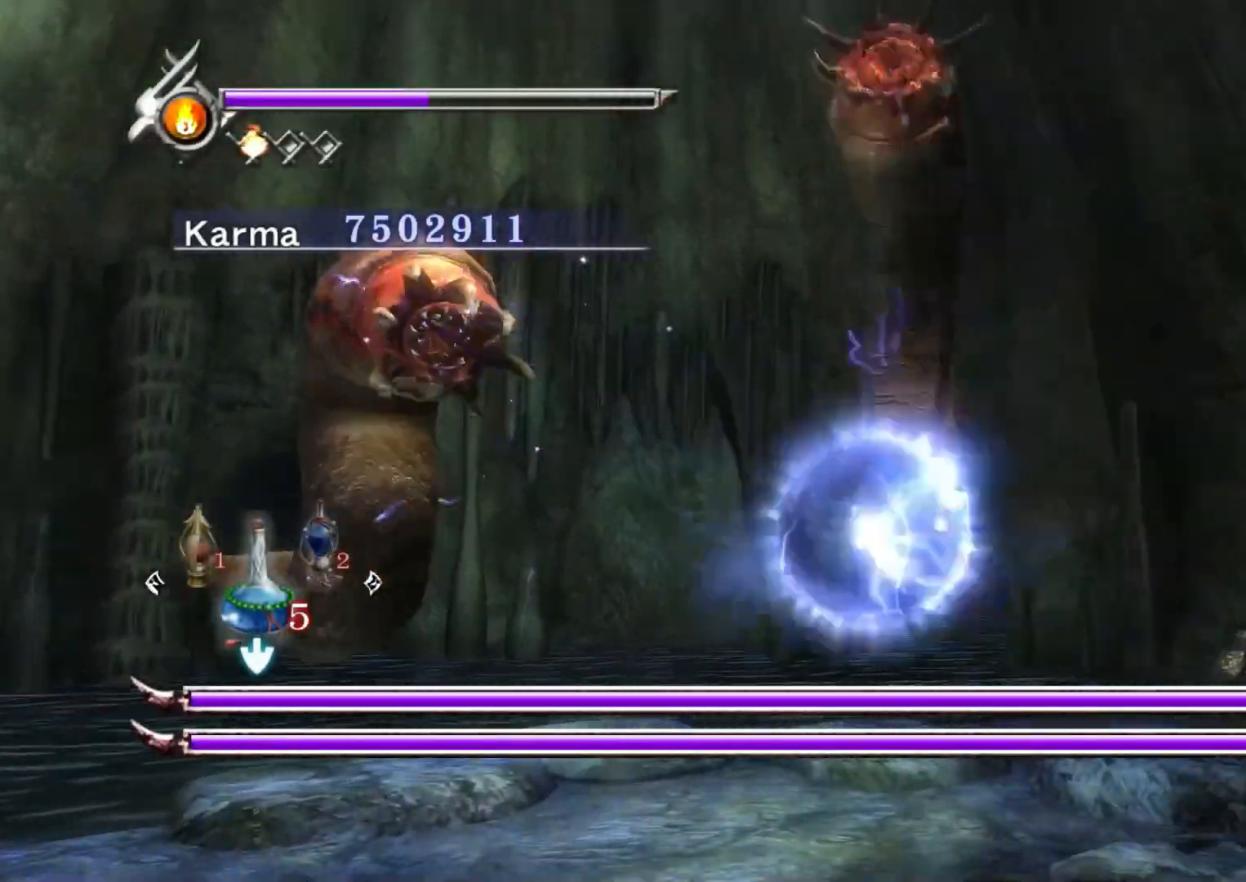
{"buttons": [], "left_stick": "up-left", "right_stick": "center", "events": [[33, "left_stick", "center"], [83, "L2", "up"], [150, "L3", "down"], [217, "L3", "up"], [300, "L3", "down"], [383, "L3", "up"], [467, "left_stick", "up-left"]]}
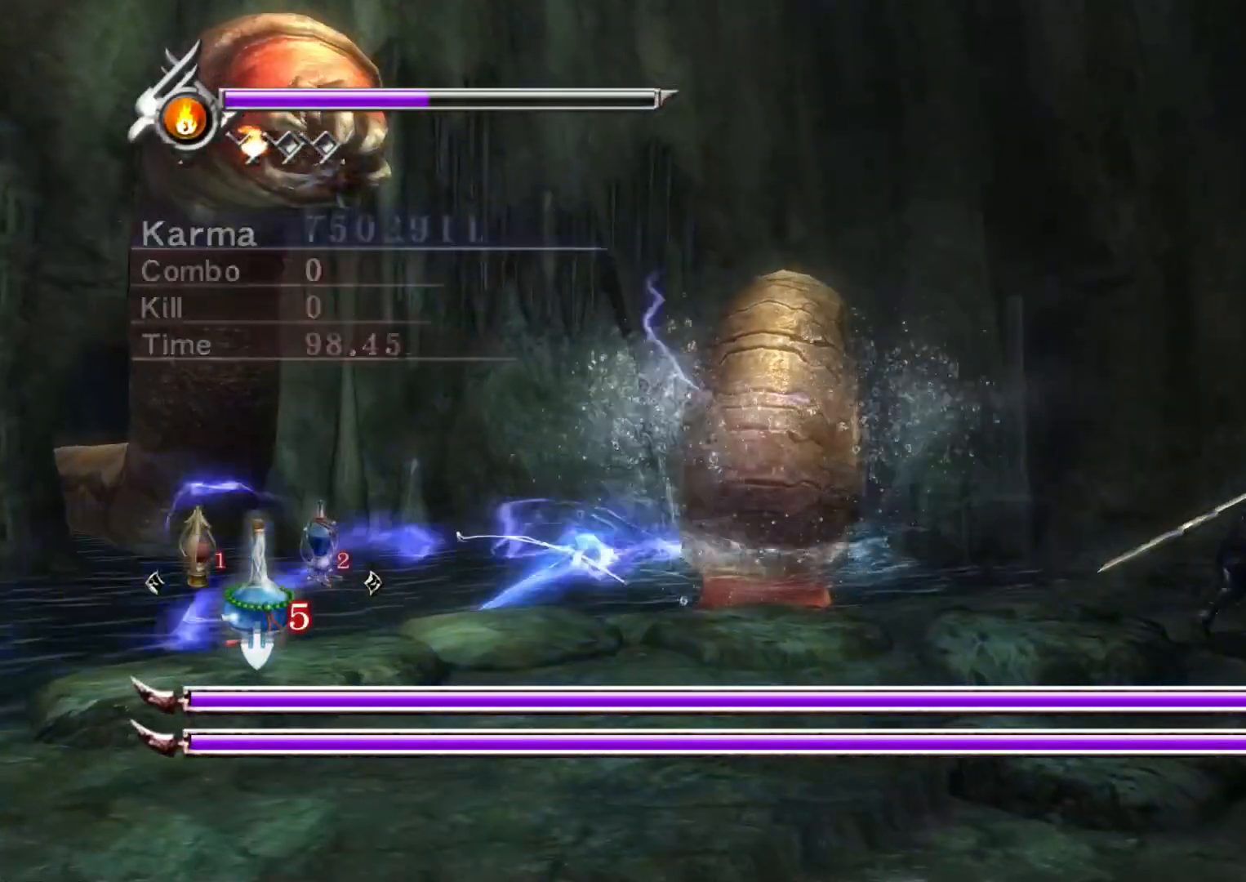
{"buttons": ["L2"], "left_stick": "center", "right_stick": "center", "events": [[17, "Y", "down"], [150, "Y", "up"], [200, "left_stick", "center"], [350, "L2", "down"]]}
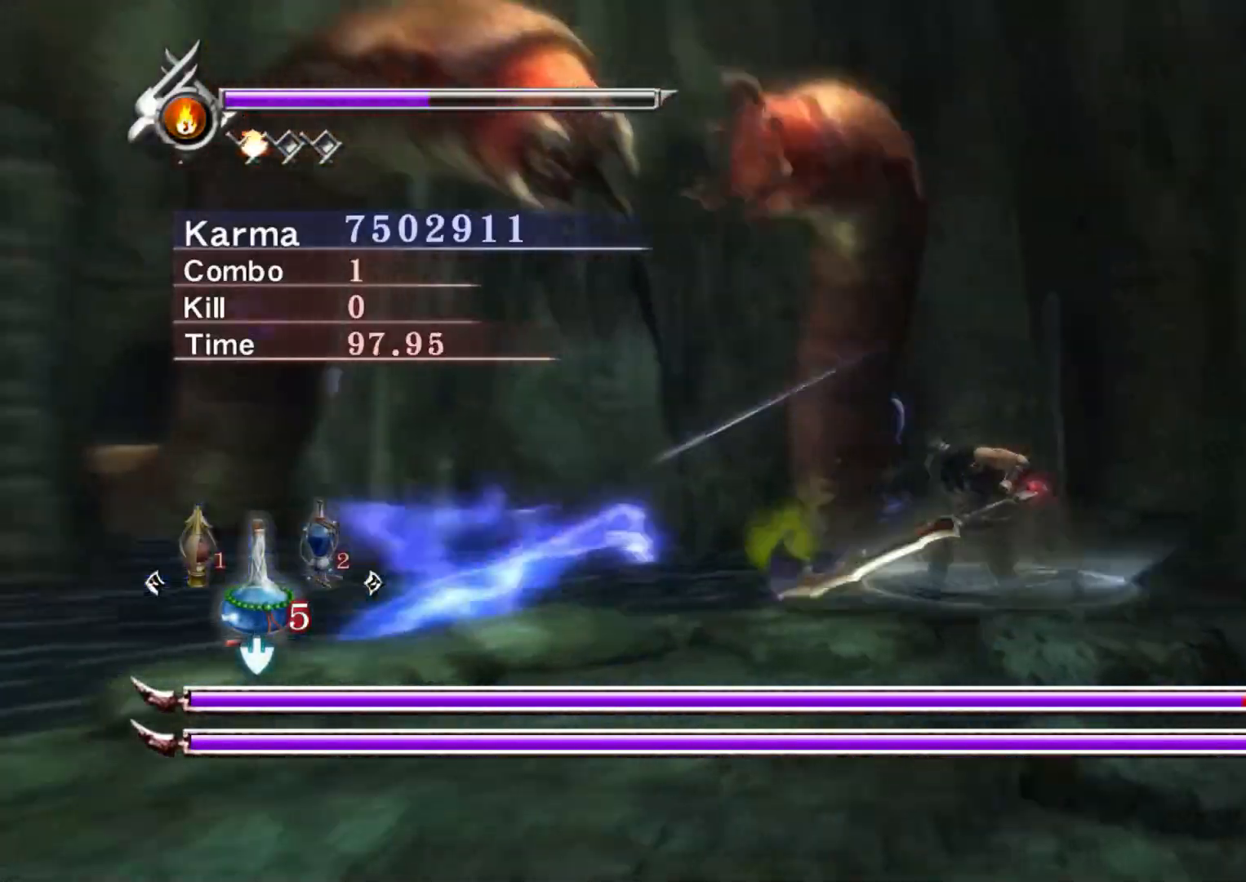
{"buttons": ["L2"], "left_stick": "center", "right_stick": "center", "events": []}
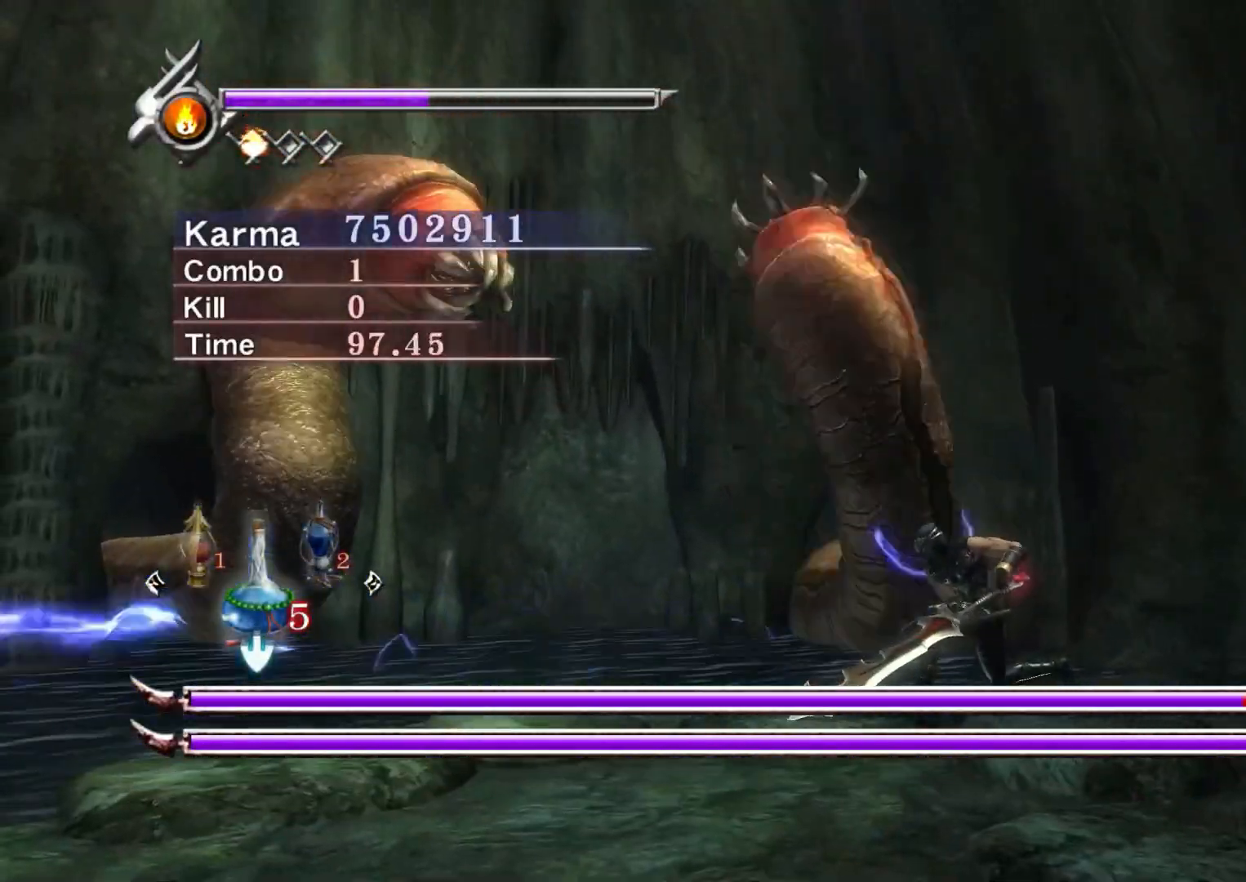
{"buttons": [], "left_stick": "center", "right_stick": "center", "events": [[267, "L2", "up"]]}
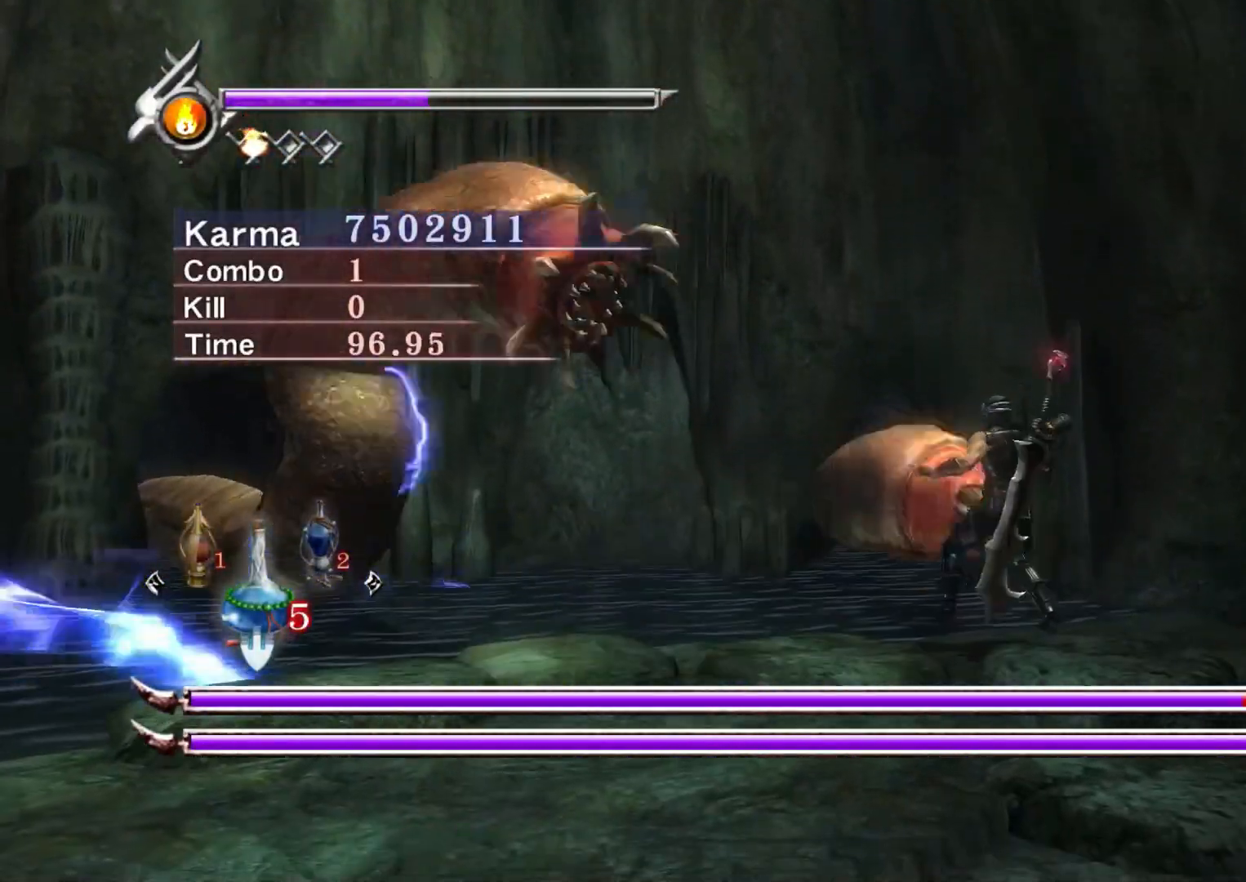
{"buttons": [], "left_stick": "center", "right_stick": "center", "events": [[133, "R3", "down"], [133, "right_stick", "left"], [250, "R3", "up"], [250, "right_stick", "center"]]}
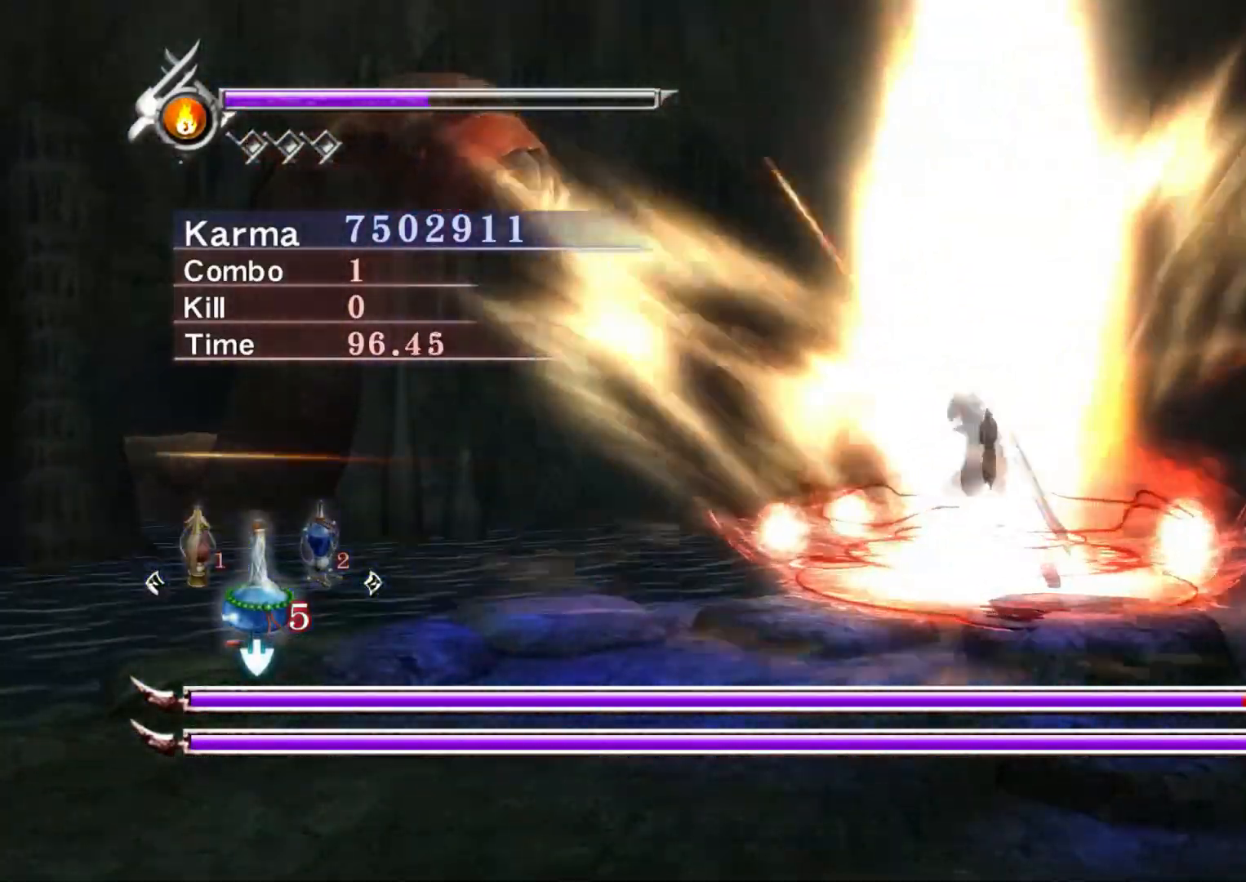
{"buttons": [], "left_stick": "up-left", "right_stick": "up-right", "events": [[317, "left_stick", "up-left"], [417, "right_stick", "up-right"]]}
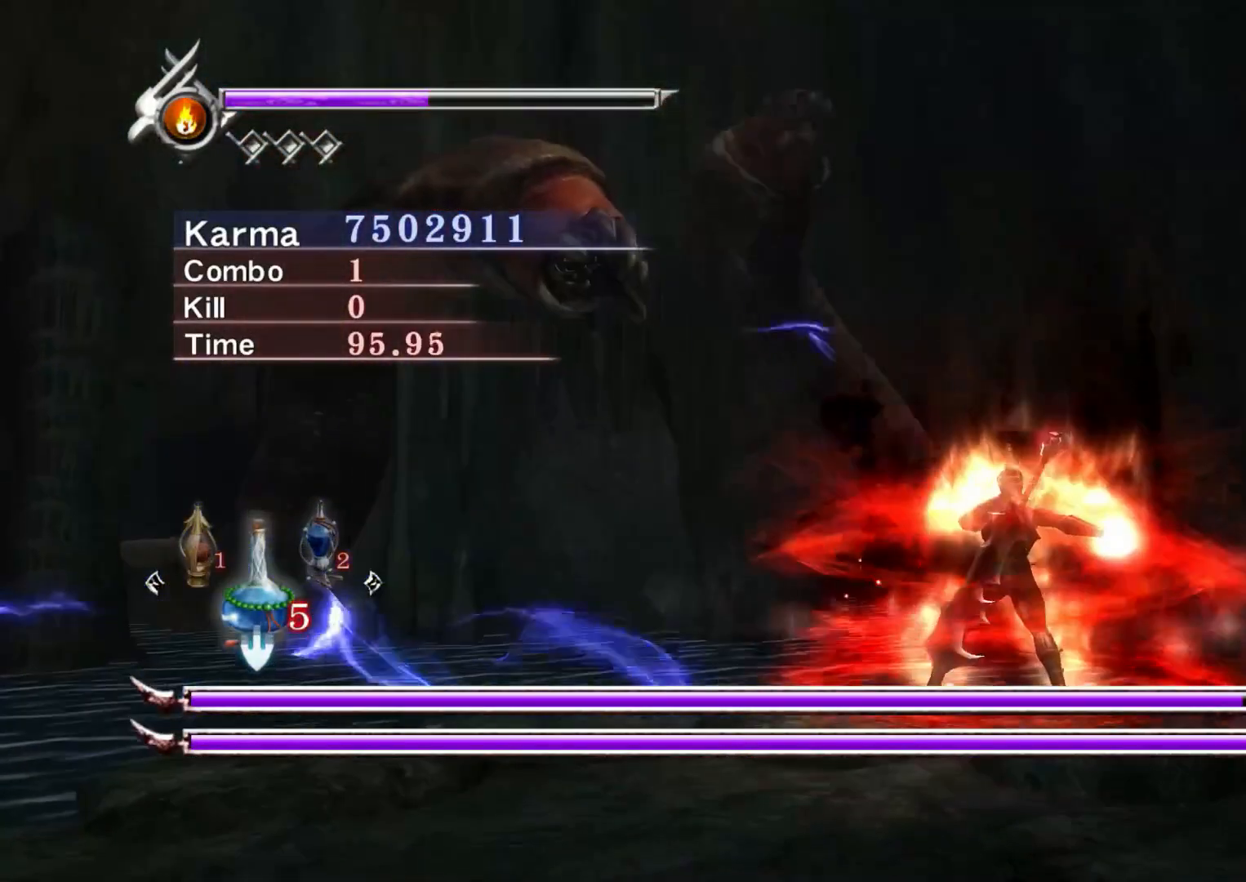
{"buttons": [], "left_stick": "up-left", "right_stick": "center", "events": [[33, "right_stick", "center"]]}
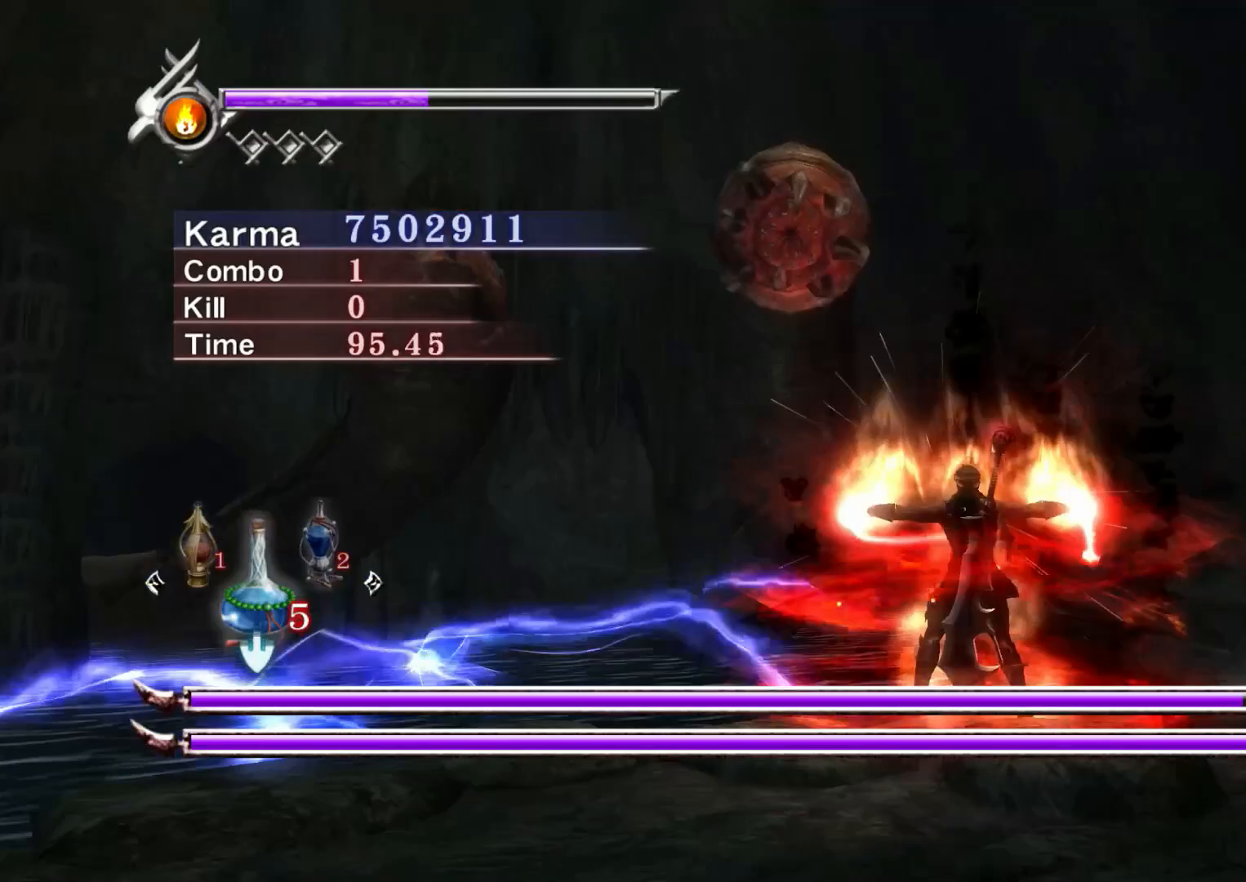
{"buttons": [], "left_stick": "up-left", "right_stick": "center", "events": []}
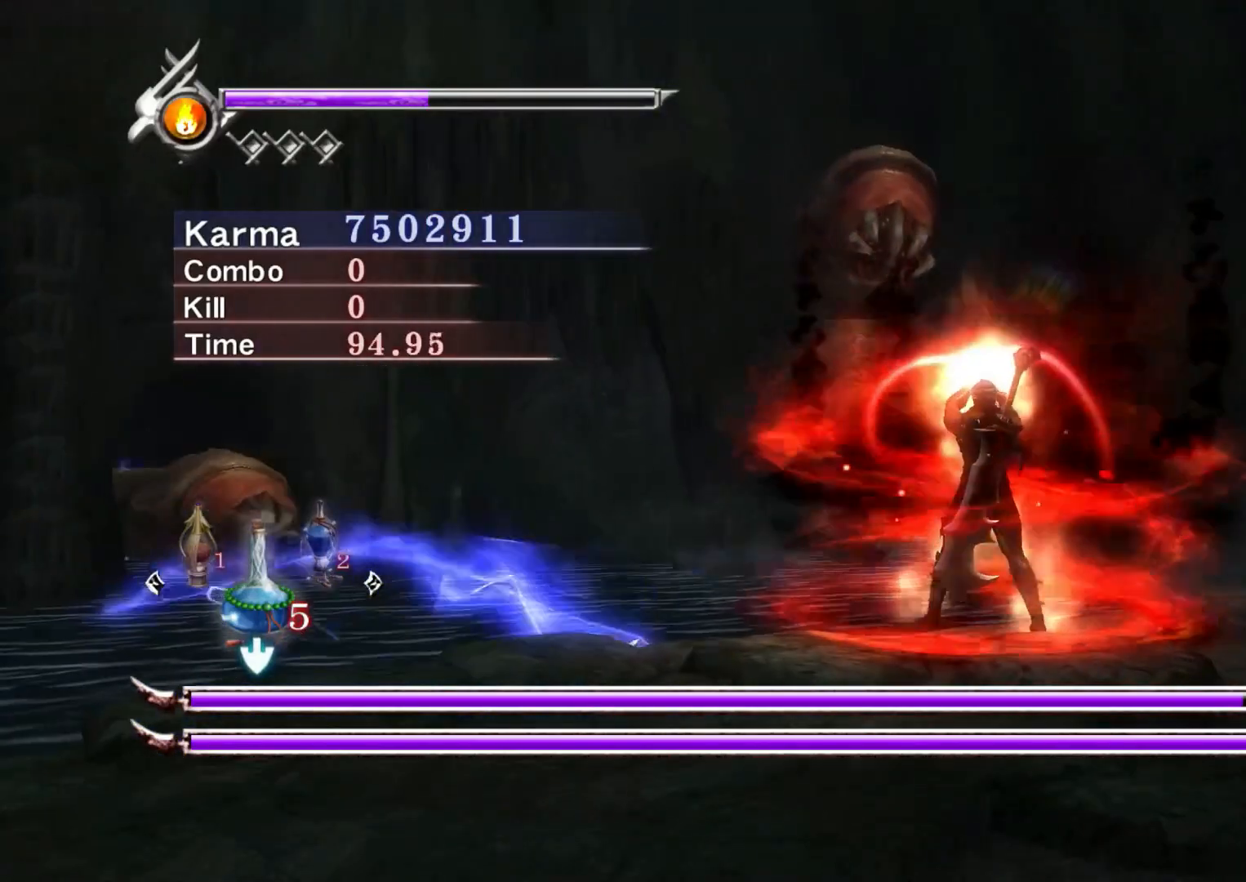
{"buttons": [], "left_stick": "up-left", "right_stick": "center", "events": []}
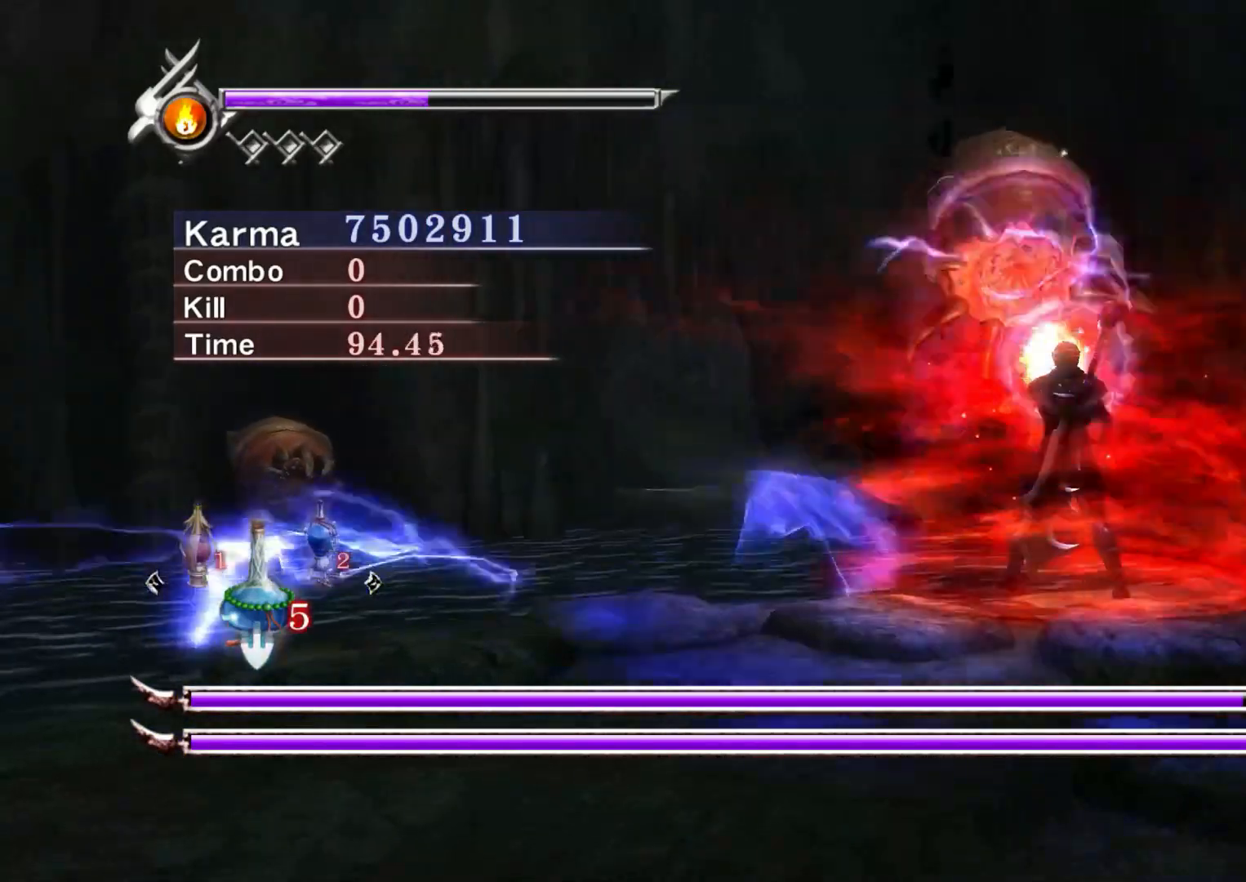
{"buttons": [], "left_stick": "up-left", "right_stick": "center", "events": []}
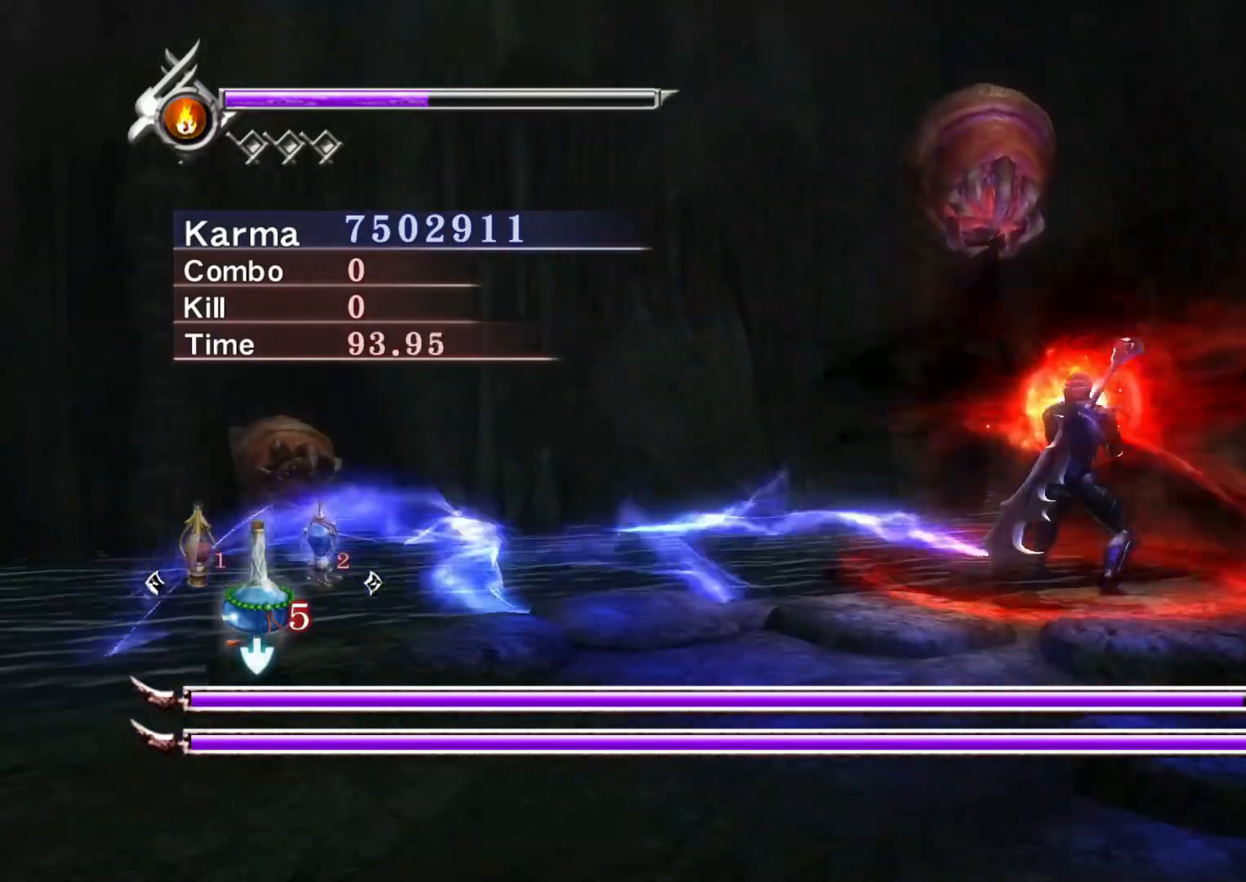
{"buttons": [], "left_stick": "center", "right_stick": "center", "events": [[400, "left_stick", "center"]]}
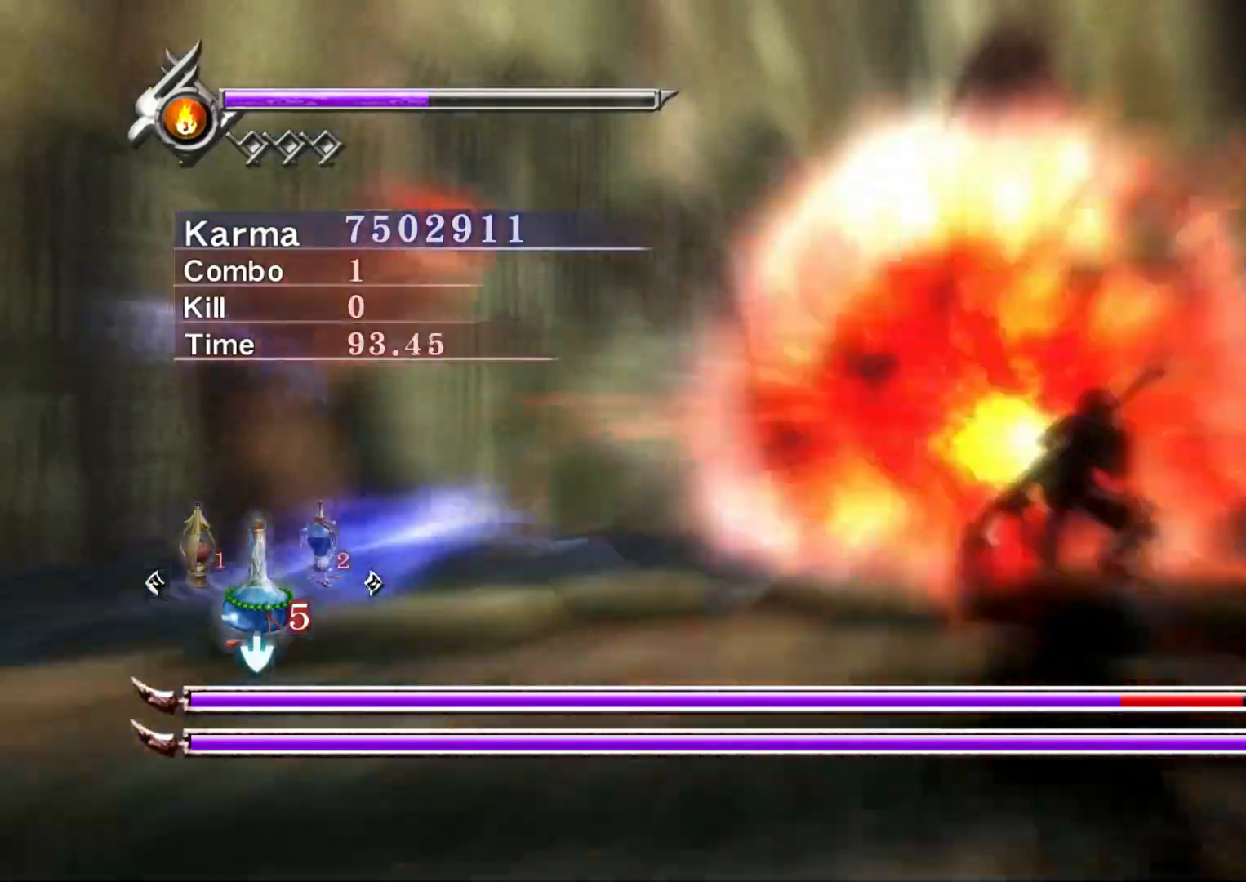
{"buttons": [], "left_stick": "down", "right_stick": "center", "events": [[17, "left_stick", "down"]]}
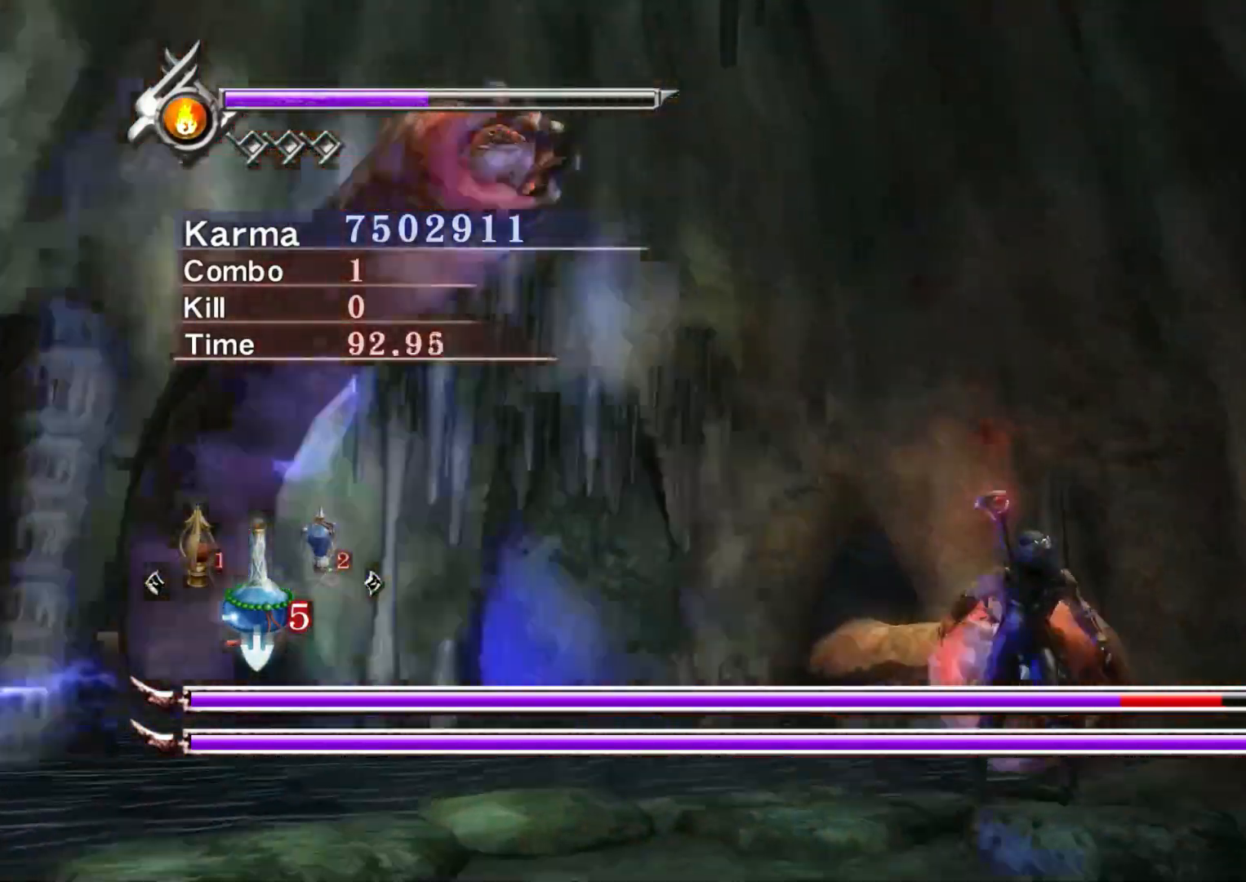
{"buttons": [], "left_stick": "center", "right_stick": "center", "events": [[200, "left_stick", "down-left"], [383, "left_stick", "left"], [483, "left_stick", "center"]]}
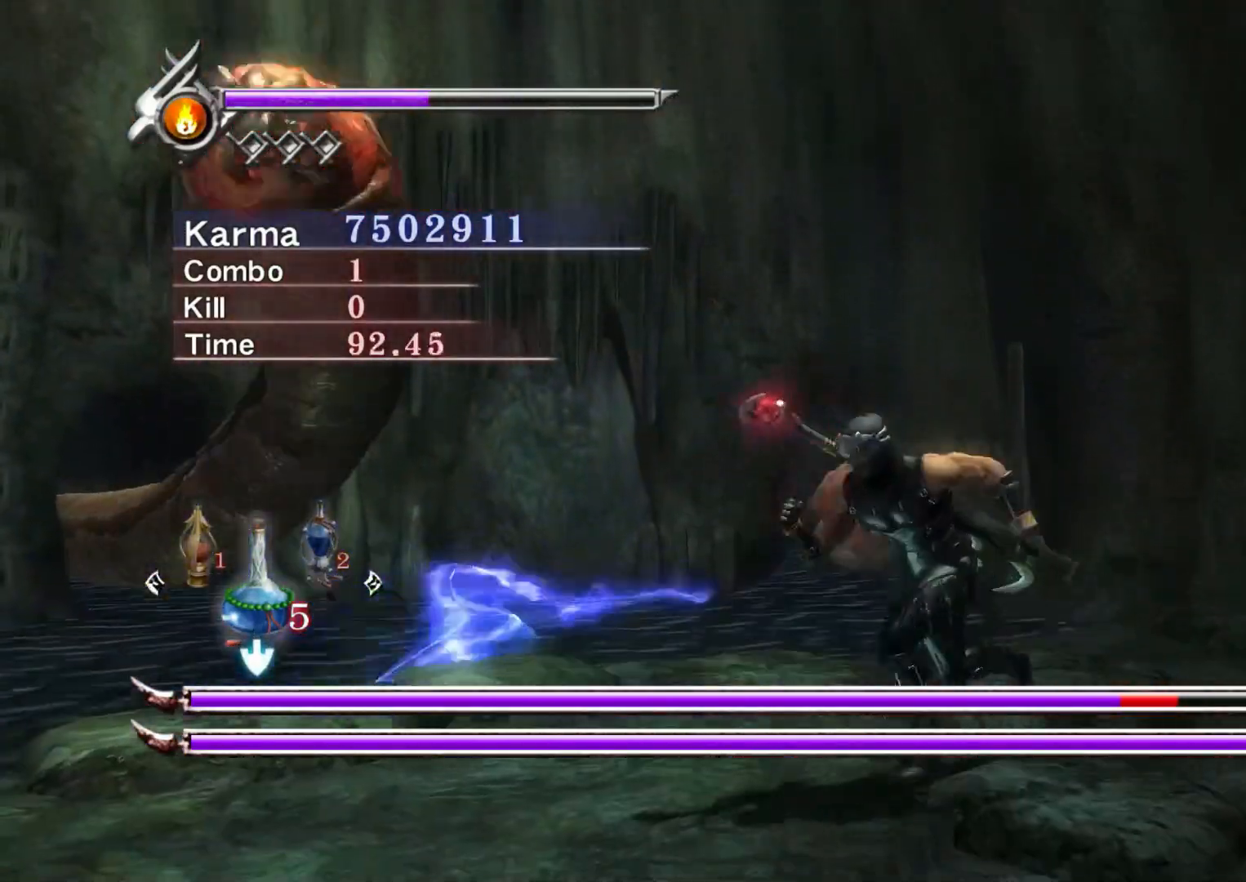
{"buttons": [], "left_stick": "center", "right_stick": "center", "events": [[133, "DPAD_RIGHT", "down"], [267, "DPAD_RIGHT", "up"]]}
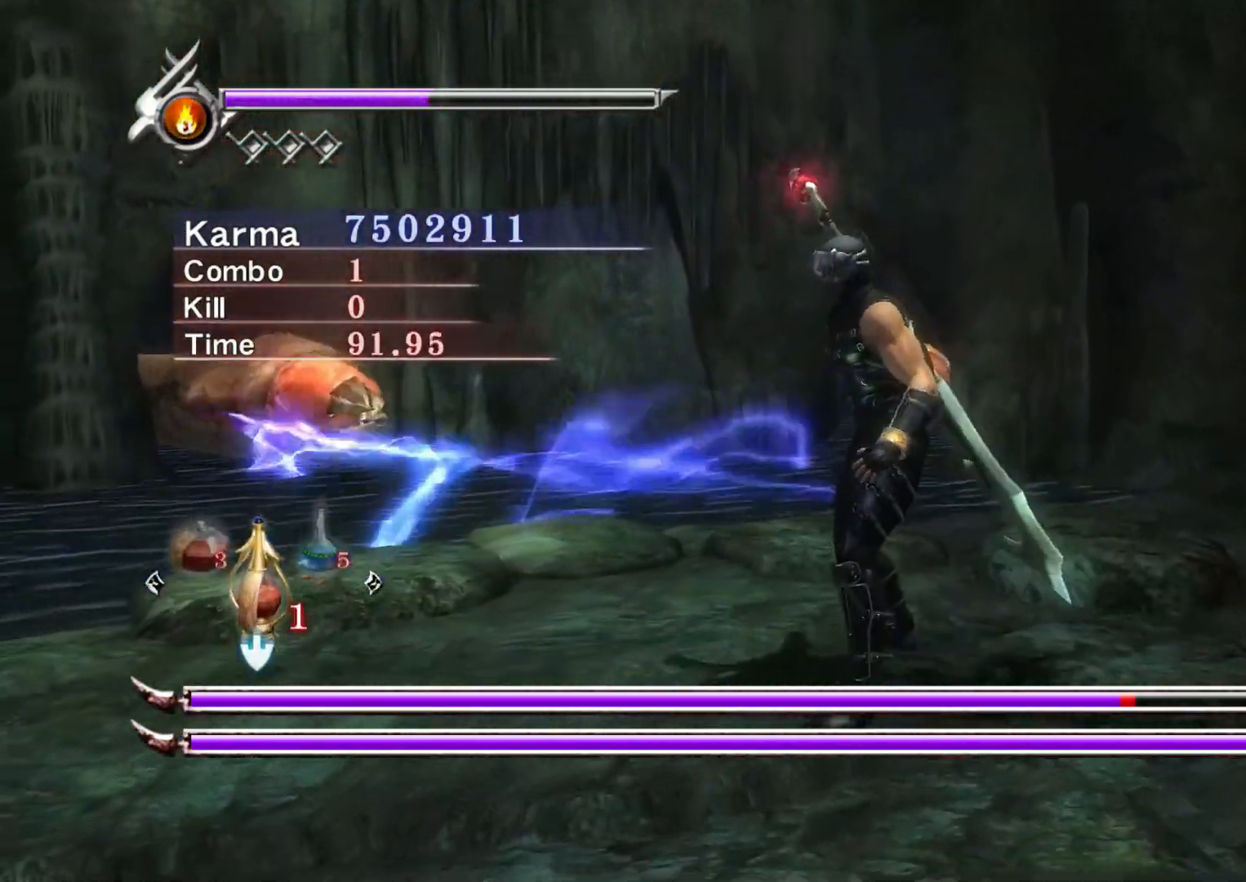
{"buttons": [], "left_stick": "right", "right_stick": "center", "events": [[17, "DPAD_RIGHT", "down"], [83, "DPAD_RIGHT", "up"], [167, "left_stick", "right"]]}
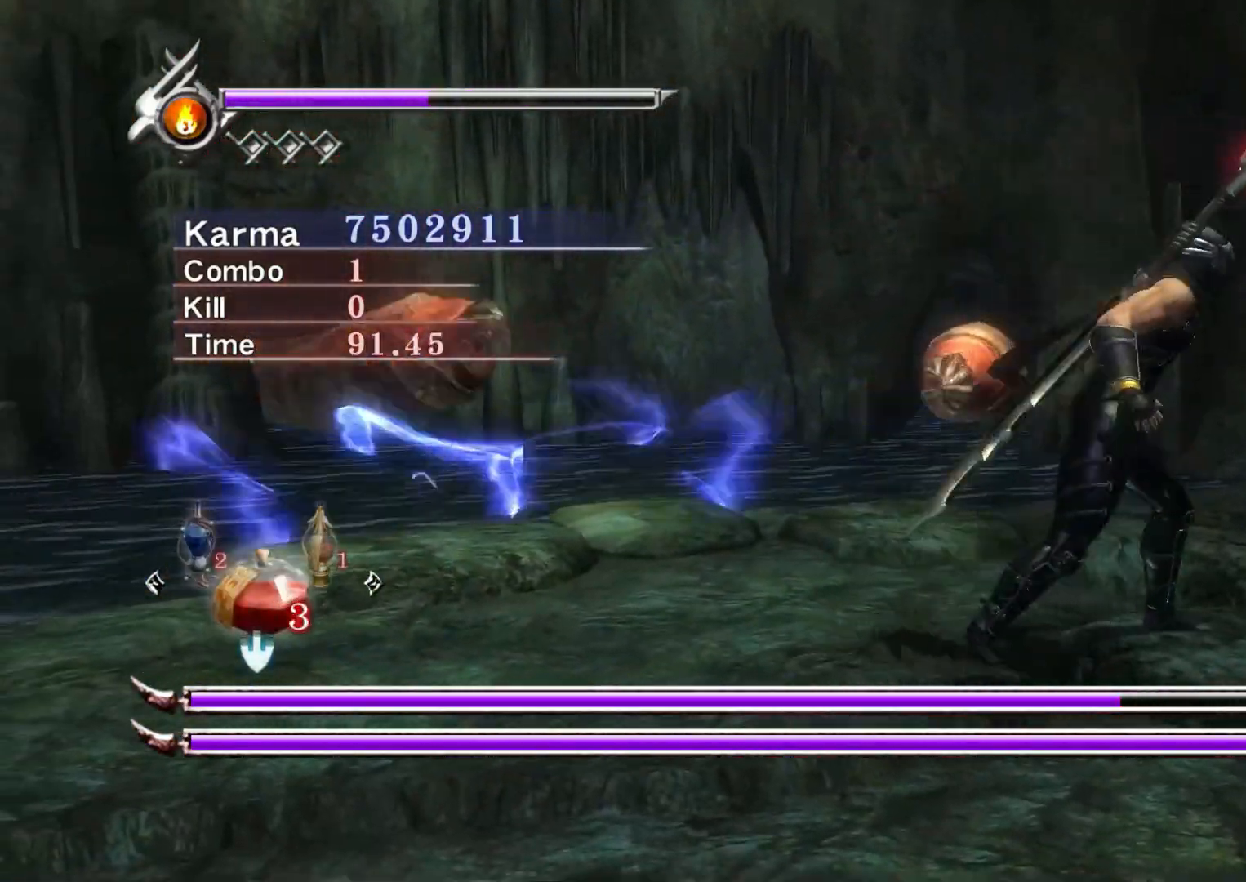
{"buttons": [], "left_stick": "center", "right_stick": "center", "events": [[17, "left_stick", "center"], [233, "DPAD_DOWN", "down"], [333, "DPAD_DOWN", "up"], [467, "DPAD_RIGHT", "down"], [500, "DPAD_RIGHT", "up"]]}
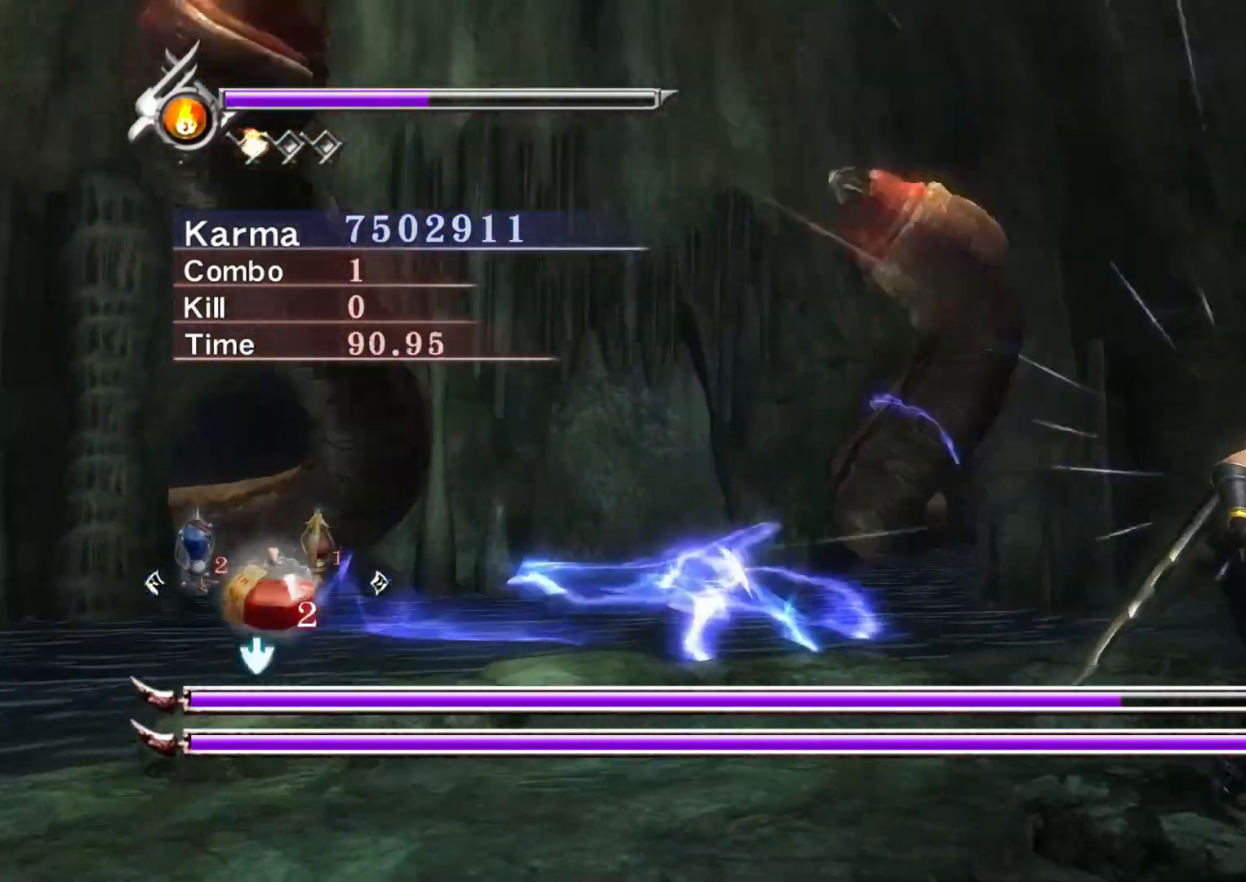
{"buttons": [], "left_stick": "center", "right_stick": "center", "events": [[100, "DPAD_RIGHT", "down"], [133, "DPAD_RIGHT", "up"]]}
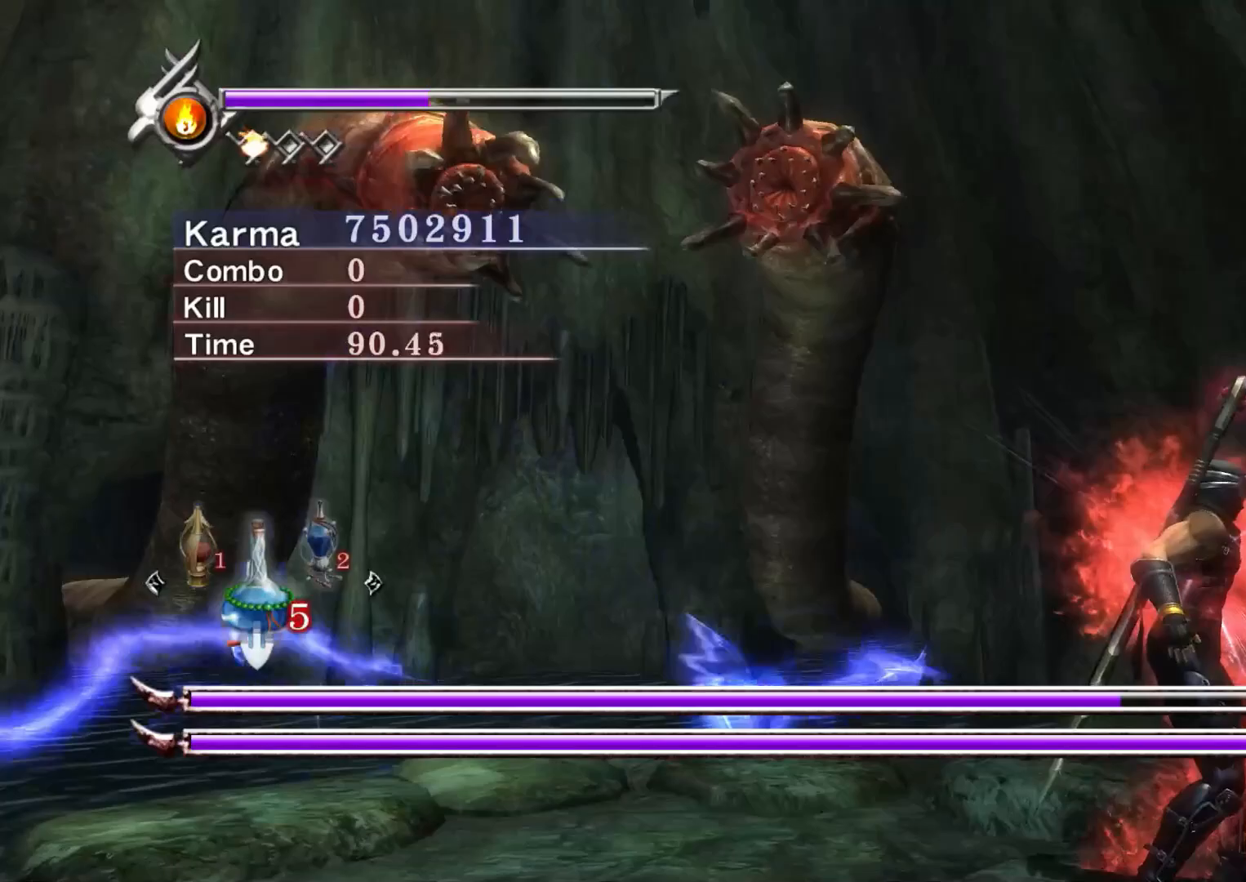
{"buttons": [], "left_stick": "center", "right_stick": "center", "events": [[150, "left_stick", "left"], [300, "left_stick", "center"]]}
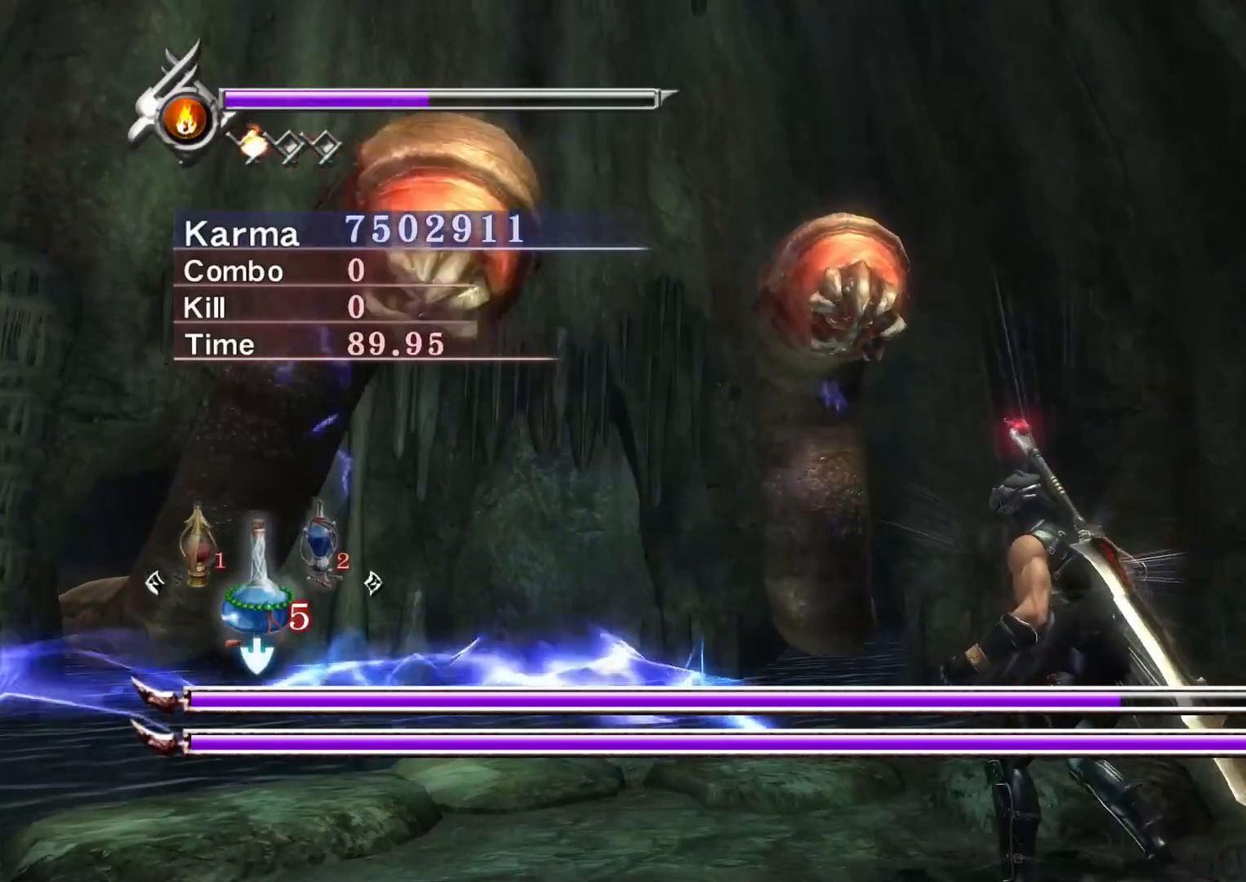
{"buttons": [], "left_stick": "center", "right_stick": "center", "events": []}